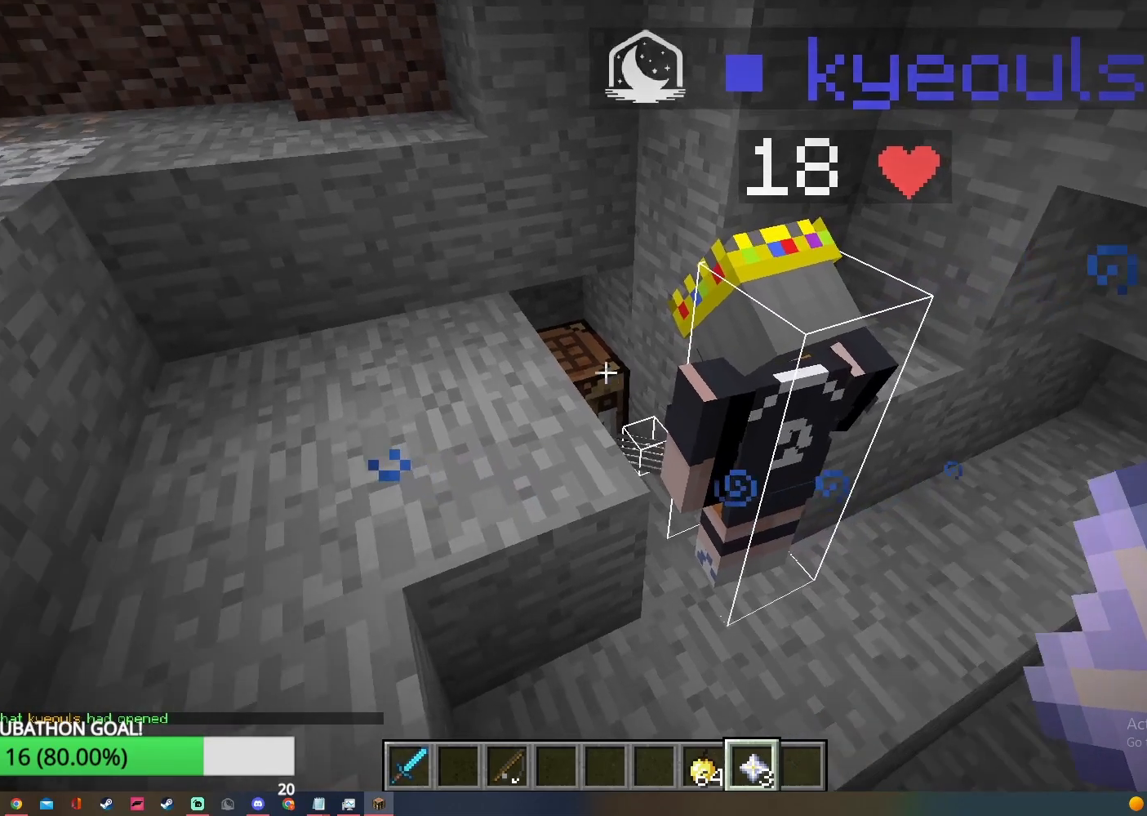
Gameplay with keyboard and mouse; each line is a JSON object with the keys and mouse buttons held at the frame after it. "events" lists presses ("down") and releases ("up") of "a", "d", "s", "w", "mouse_left" and "mouse_right" between this image and that frame as [ms after this image, input, new state], when the widget could be followed in between. "mouse_left", "mouse_right" = the "left", "right" buttons of the "mouse" list. No other keys are recorded. Fast repeated clicks can show as one long hold. Mouse movement is not recorded.
{"keys": ["w"], "mouse": [], "events": [[33, "a", "down"], [367, "a", "up"]]}
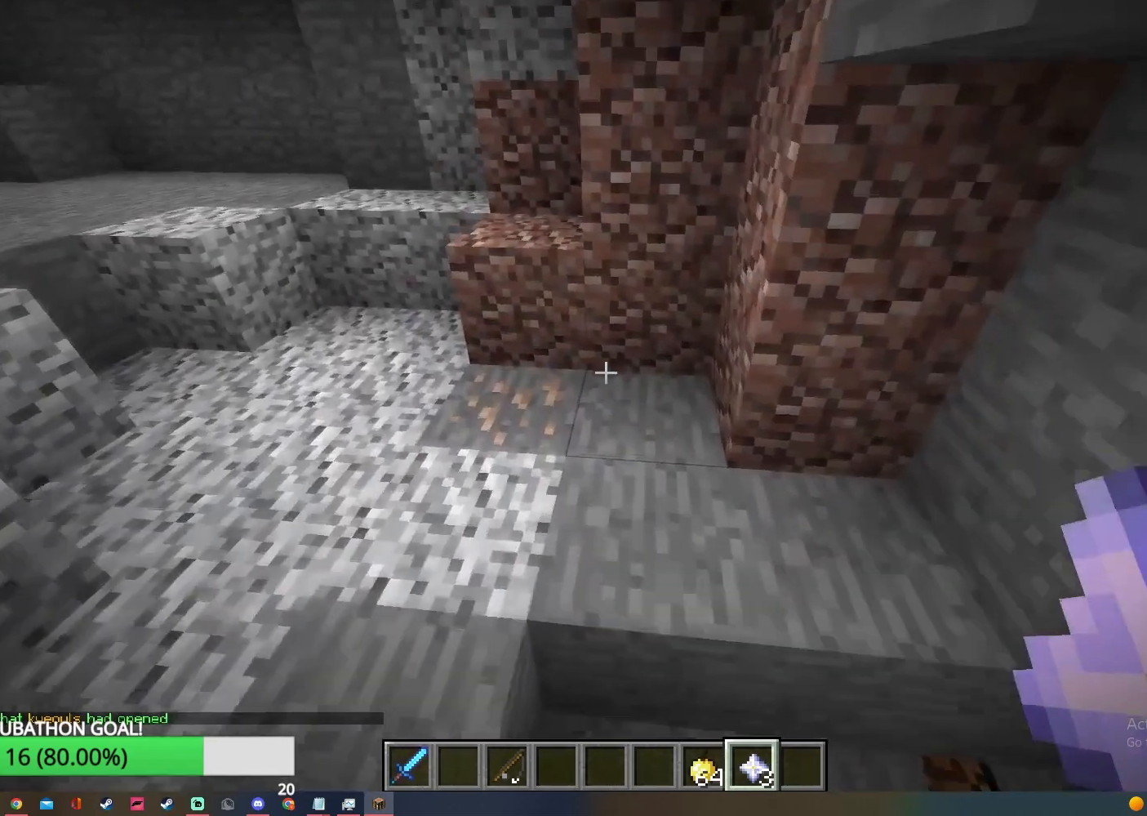
{"keys": ["w"], "mouse": [], "events": [[183, "a", "down"], [483, "a", "up"]]}
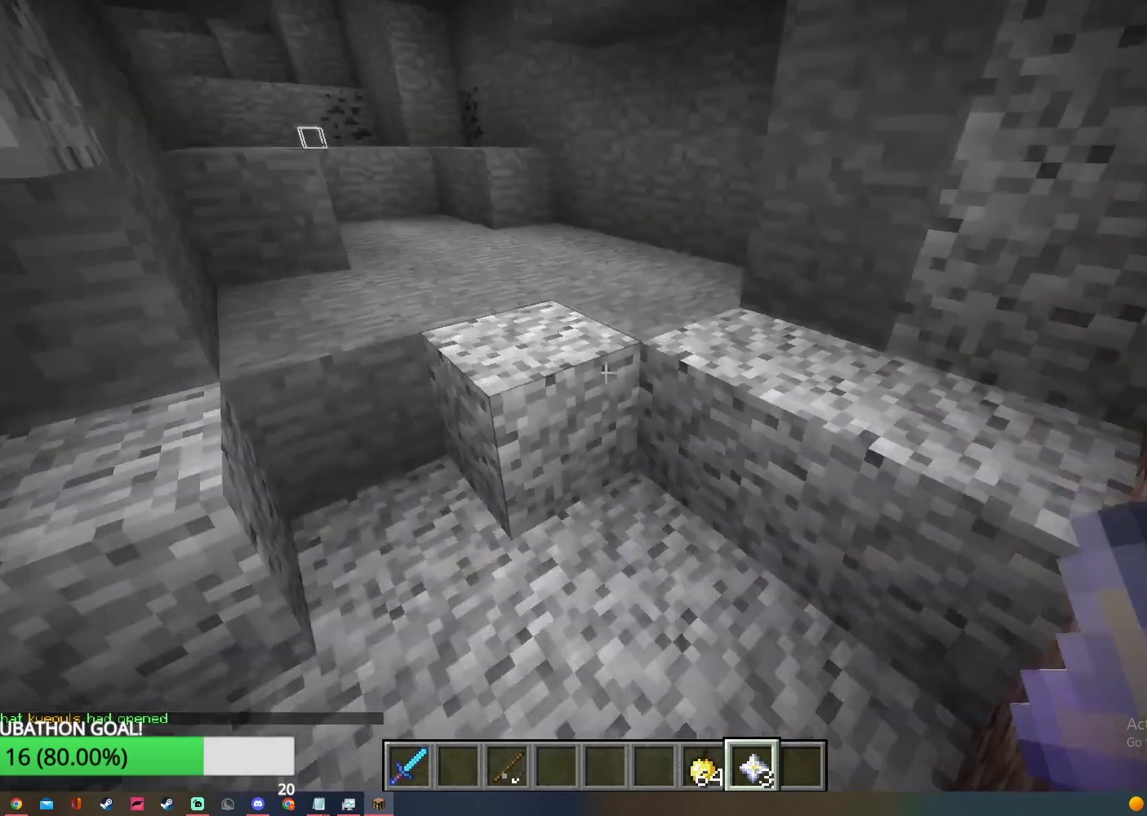
{"keys": ["w"], "mouse": [], "events": []}
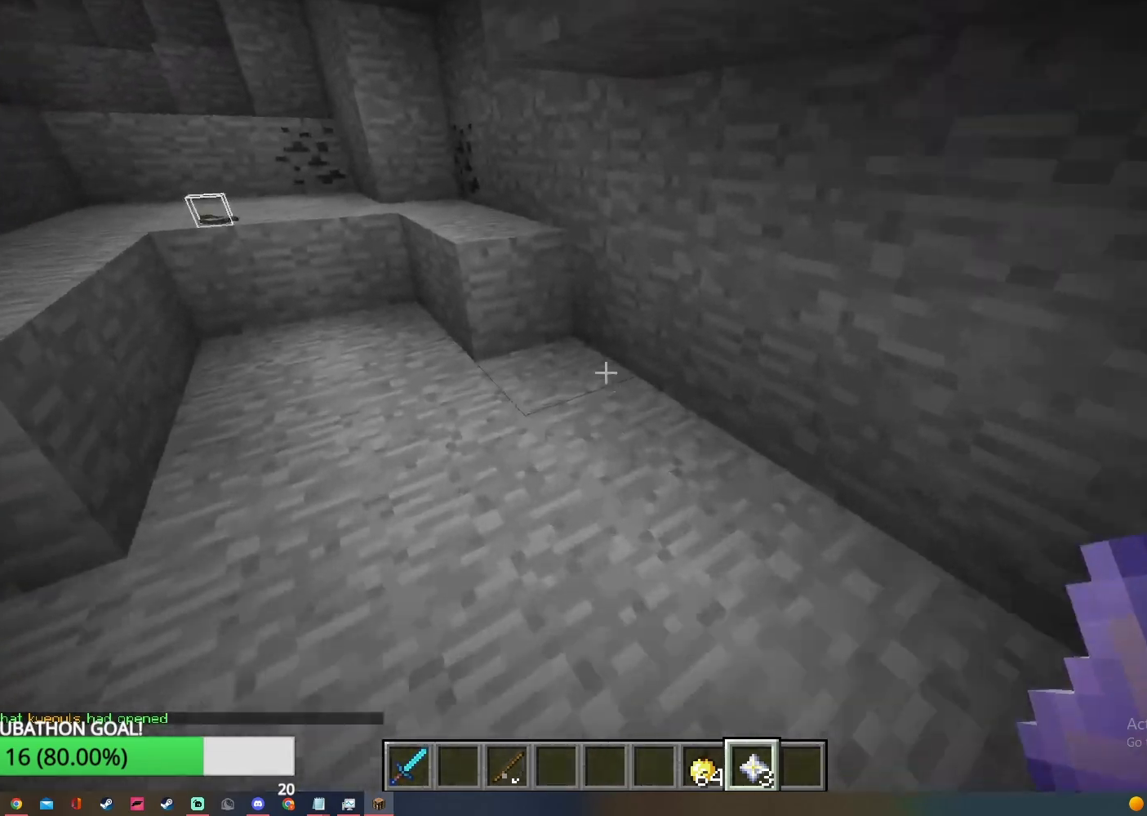
{"keys": ["w"], "mouse": [], "events": []}
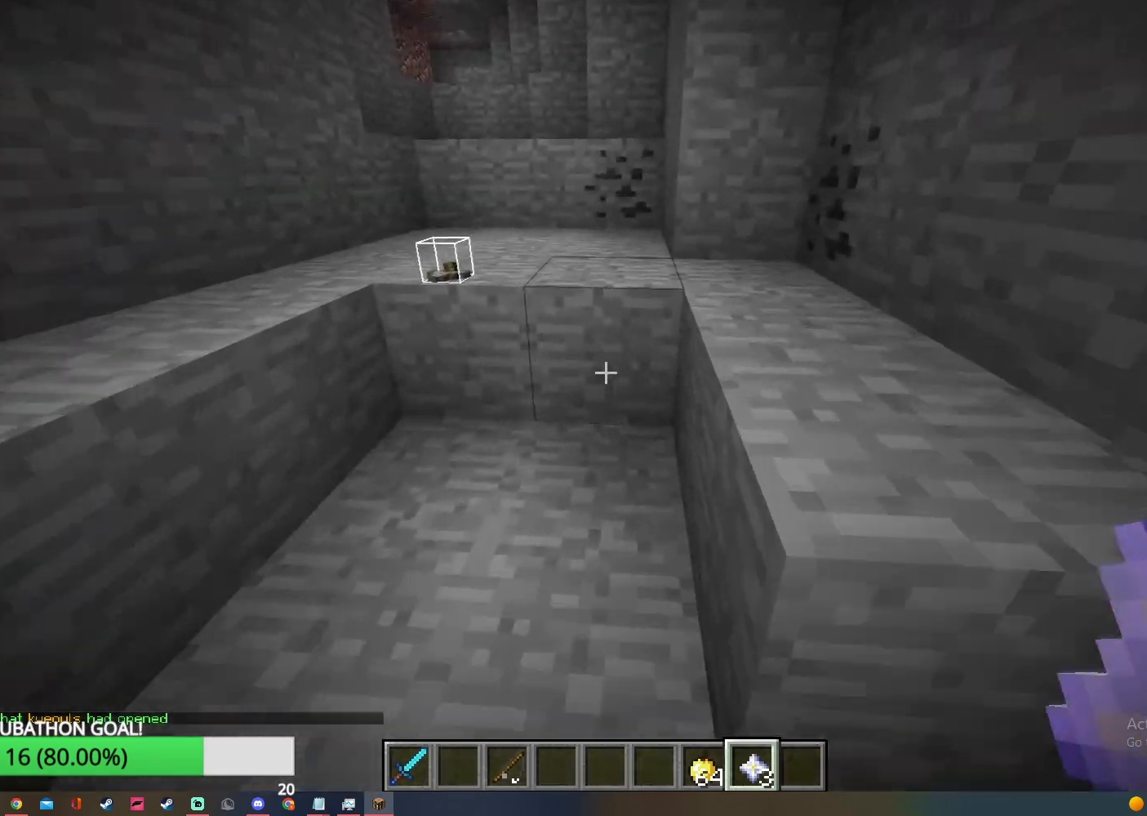
{"keys": ["w"], "mouse": [], "events": [[200, "w", "up"], [350, "w", "down"]]}
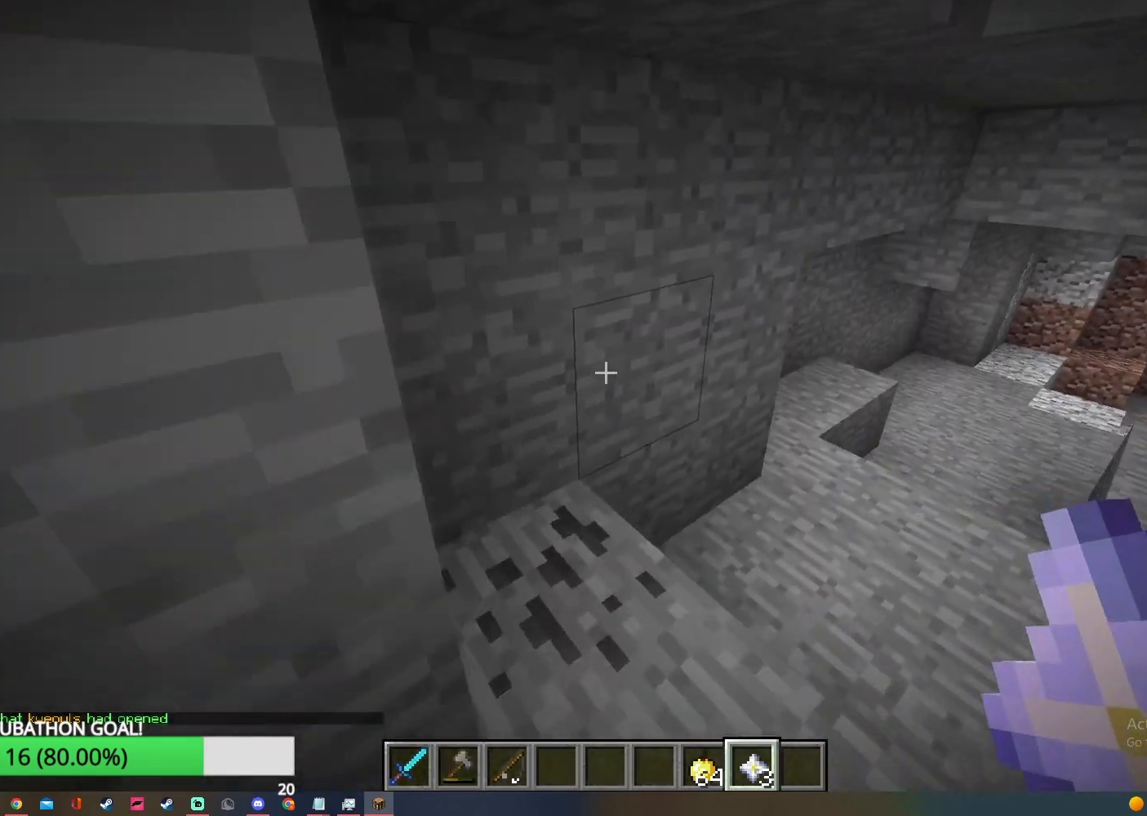
{"keys": ["w"], "mouse": [], "events": []}
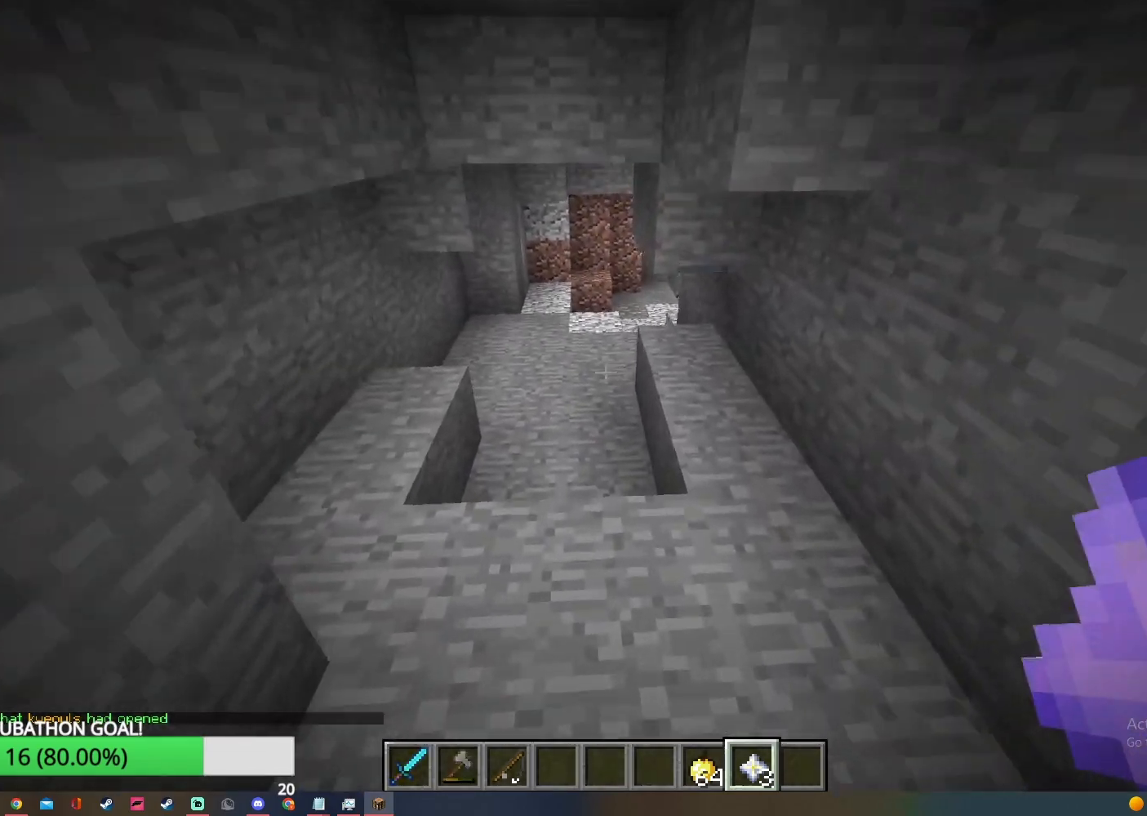
{"keys": ["w"], "mouse": [], "events": []}
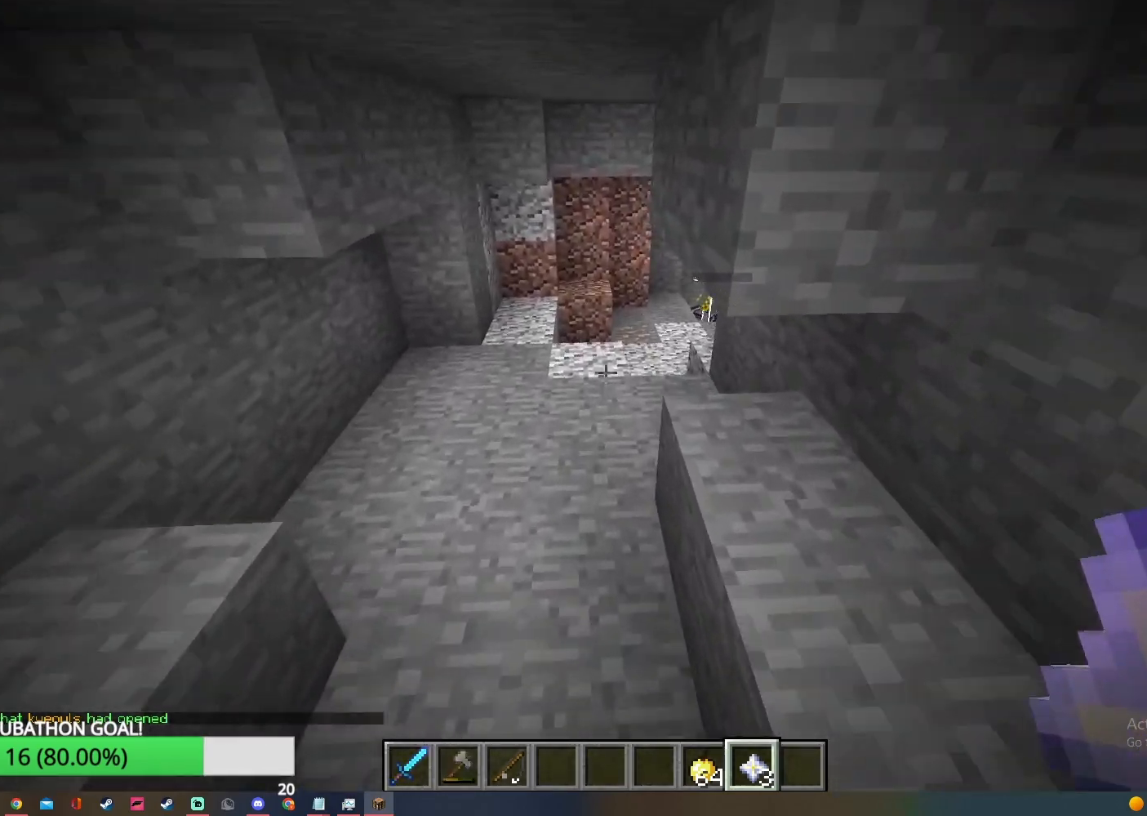
{"keys": [], "mouse": [], "events": [[317, "w", "up"]]}